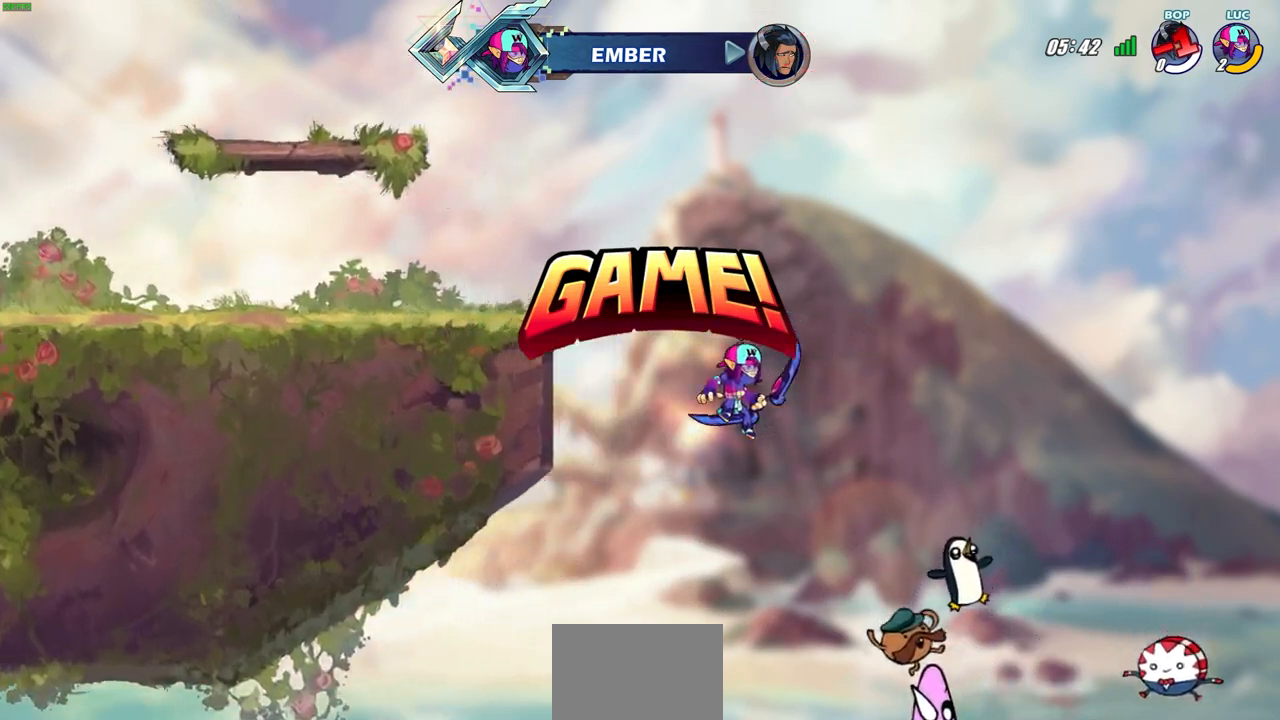
Gameplay with a controller (PlayStation layout); each line is a JSON object with the inputs held at the frame after it. "events" lists button and stick changes between this image and that frame as [ms after this image, input, new state], when the widget could be followed in between.
{"buttons": [], "left_stick": "center", "right_stick": "center", "events": []}
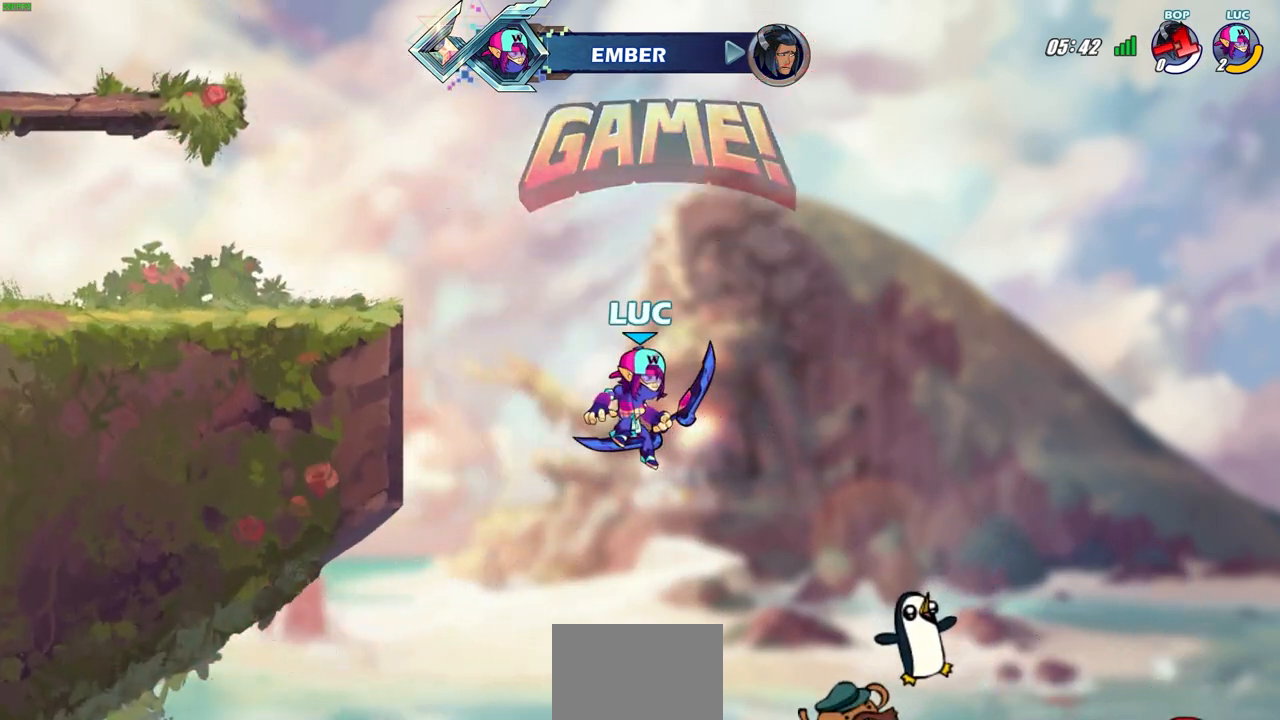
{"buttons": [], "left_stick": "center", "right_stick": "center", "events": []}
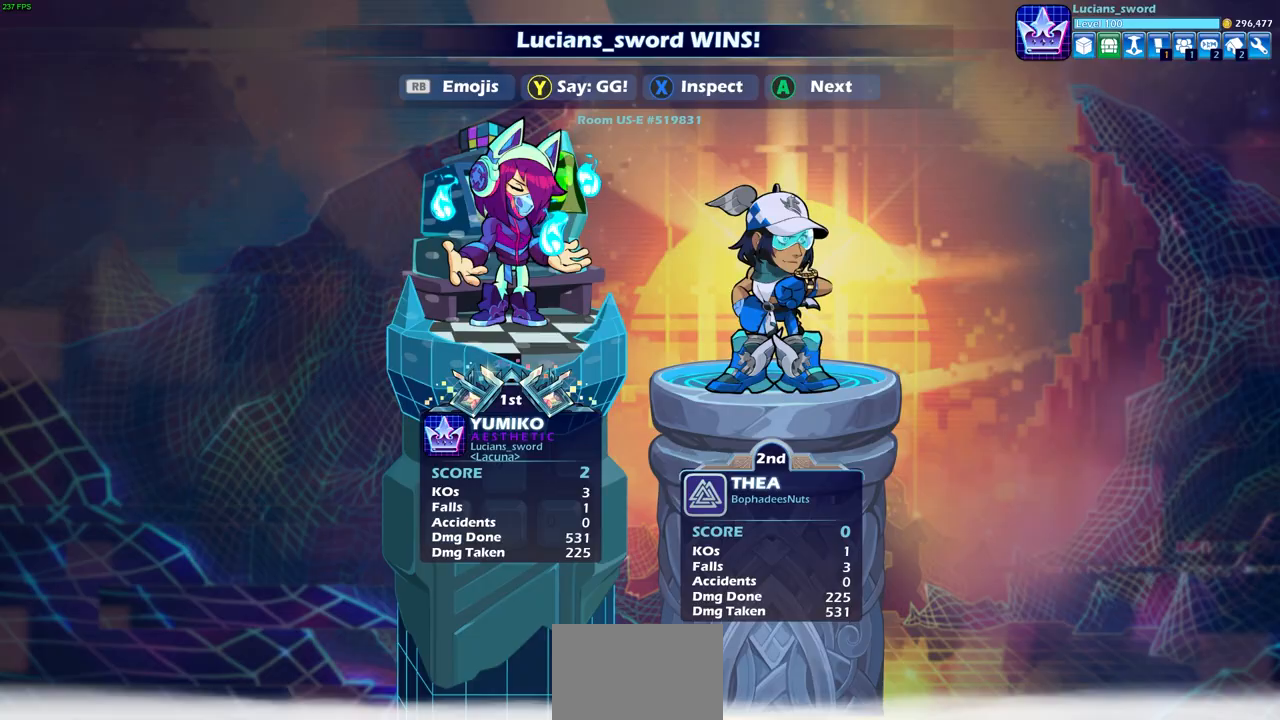
{"buttons": [], "left_stick": "center", "right_stick": "center", "events": []}
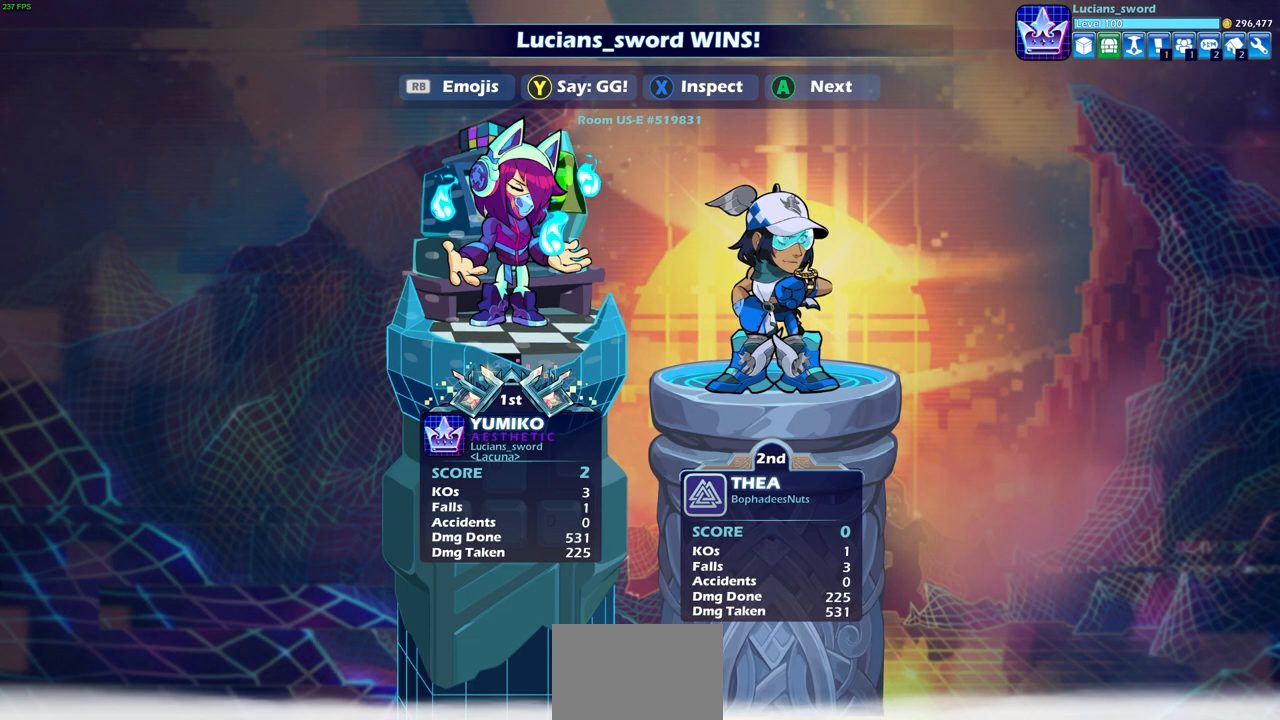
{"buttons": [], "left_stick": "center", "right_stick": "center", "events": []}
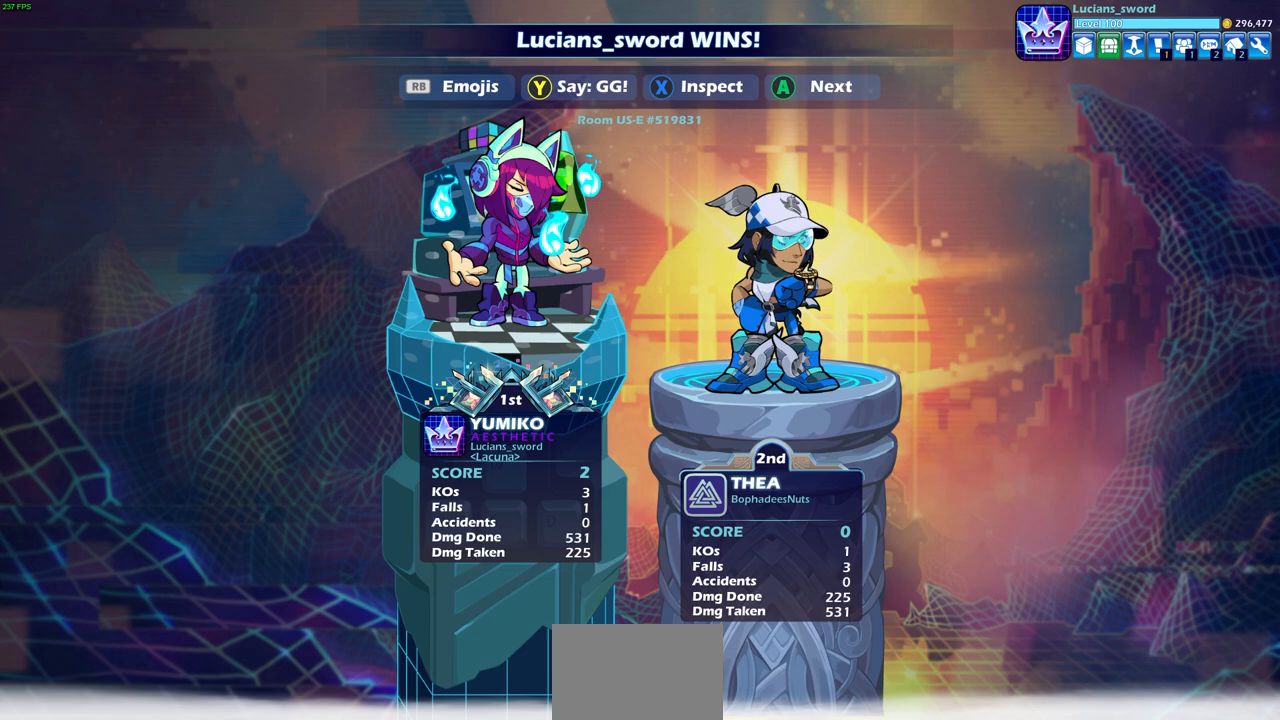
{"buttons": [], "left_stick": "center", "right_stick": "center", "events": []}
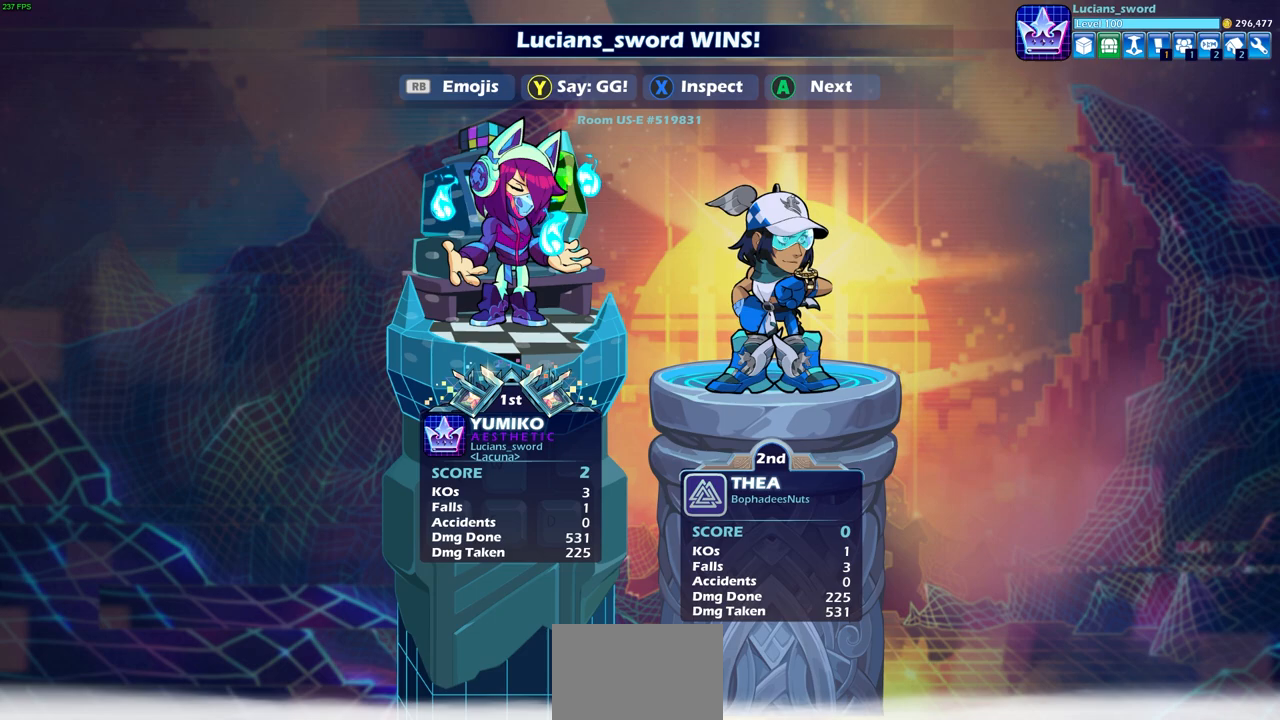
{"buttons": [], "left_stick": "center", "right_stick": "center", "events": [[117, "TRIANGLE", "down"], [183, "TRIANGLE", "up"]]}
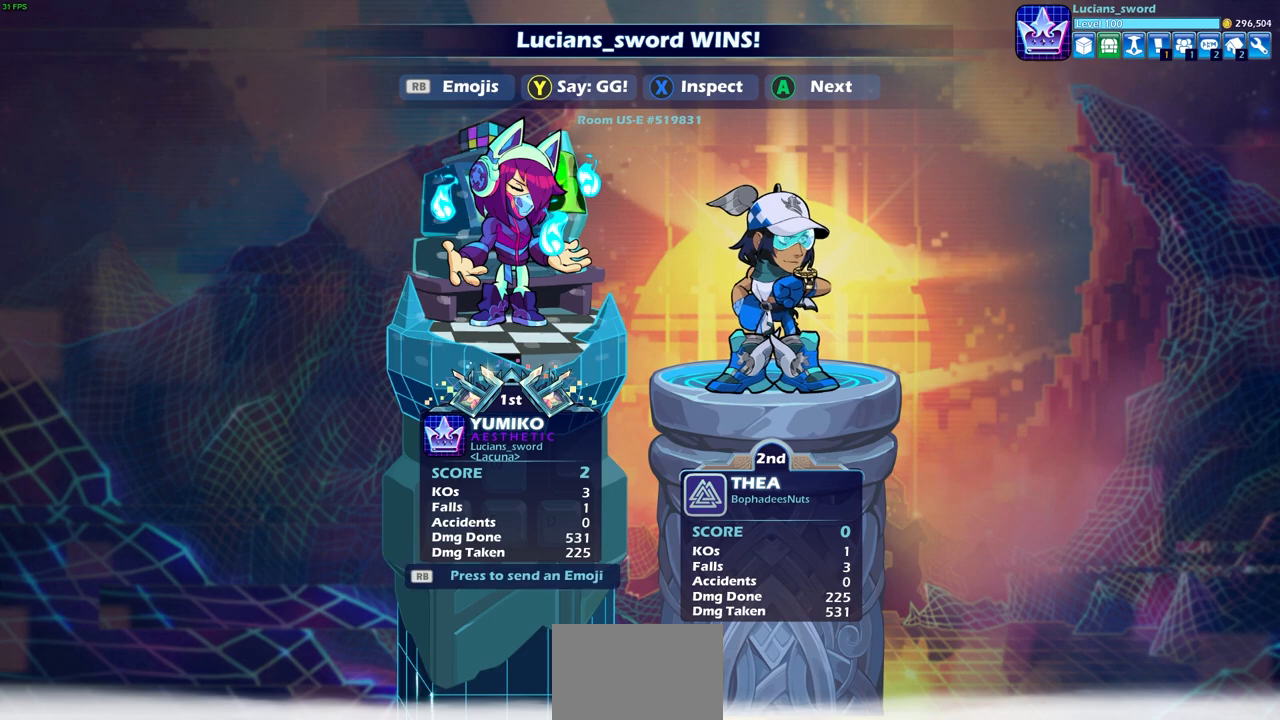
{"buttons": [], "left_stick": "center", "right_stick": "center", "events": [[150, "TRIANGLE", "down"], [233, "TRIANGLE", "up"], [350, "TRIANGLE", "down"], [417, "TRIANGLE", "up"]]}
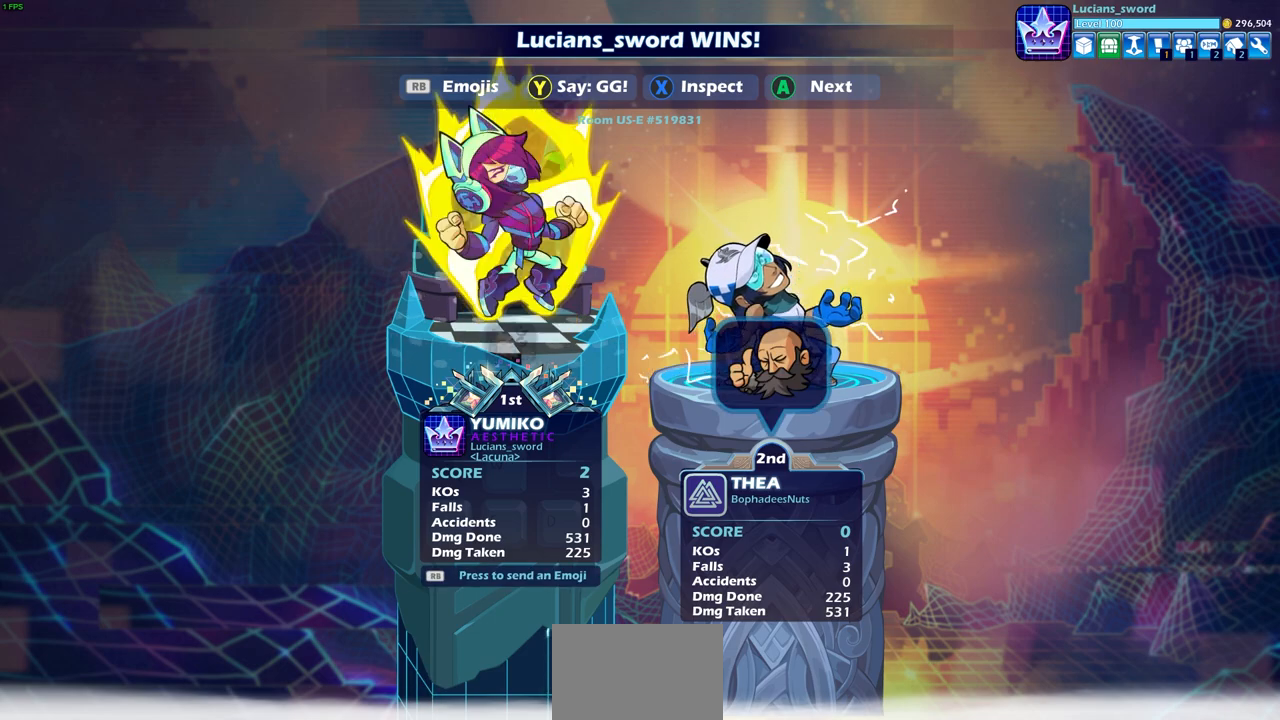
{"buttons": ["CROSS"], "left_stick": "center", "right_stick": "center", "events": [[267, "R1", "down"], [333, "R1", "up"], [350, "DPAD_RIGHT", "down"], [417, "DPAD_RIGHT", "up"], [467, "CROSS", "down"]]}
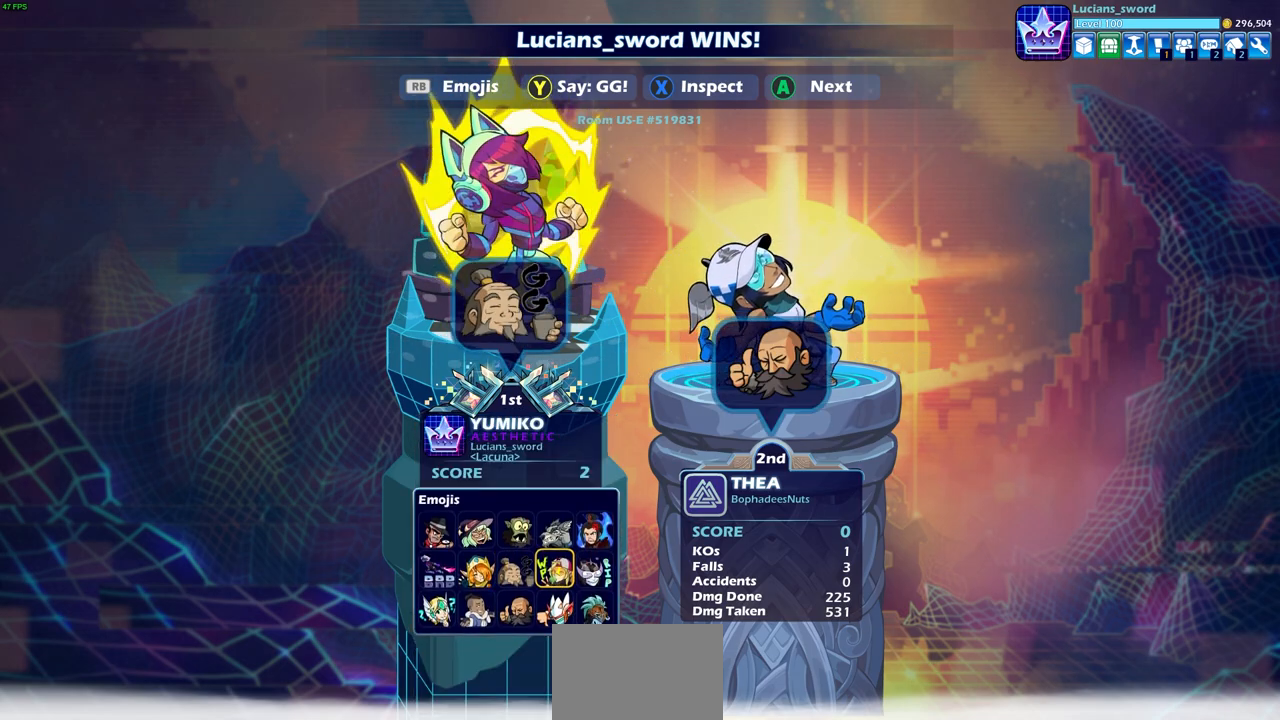
{"buttons": [], "left_stick": "center", "right_stick": "center", "events": [[50, "CROSS", "up"]]}
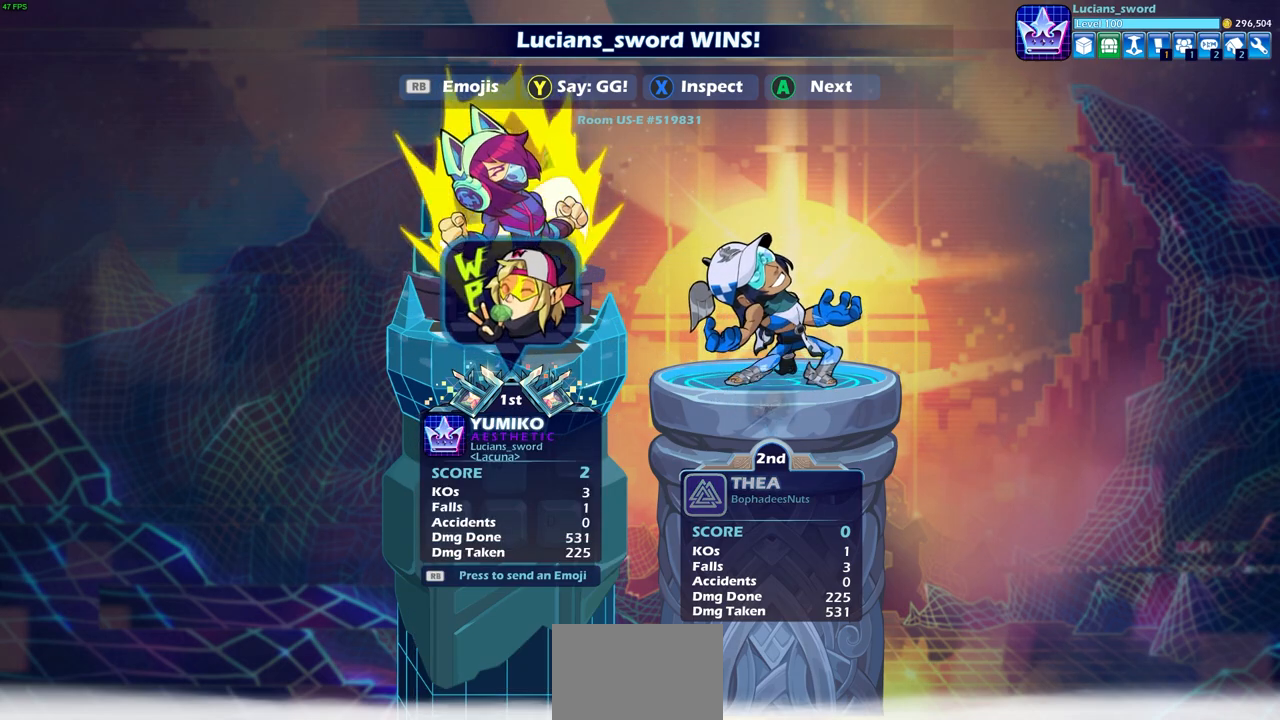
{"buttons": [], "left_stick": "center", "right_stick": "center", "events": [[350, "CROSS", "down"], [450, "CROSS", "up"]]}
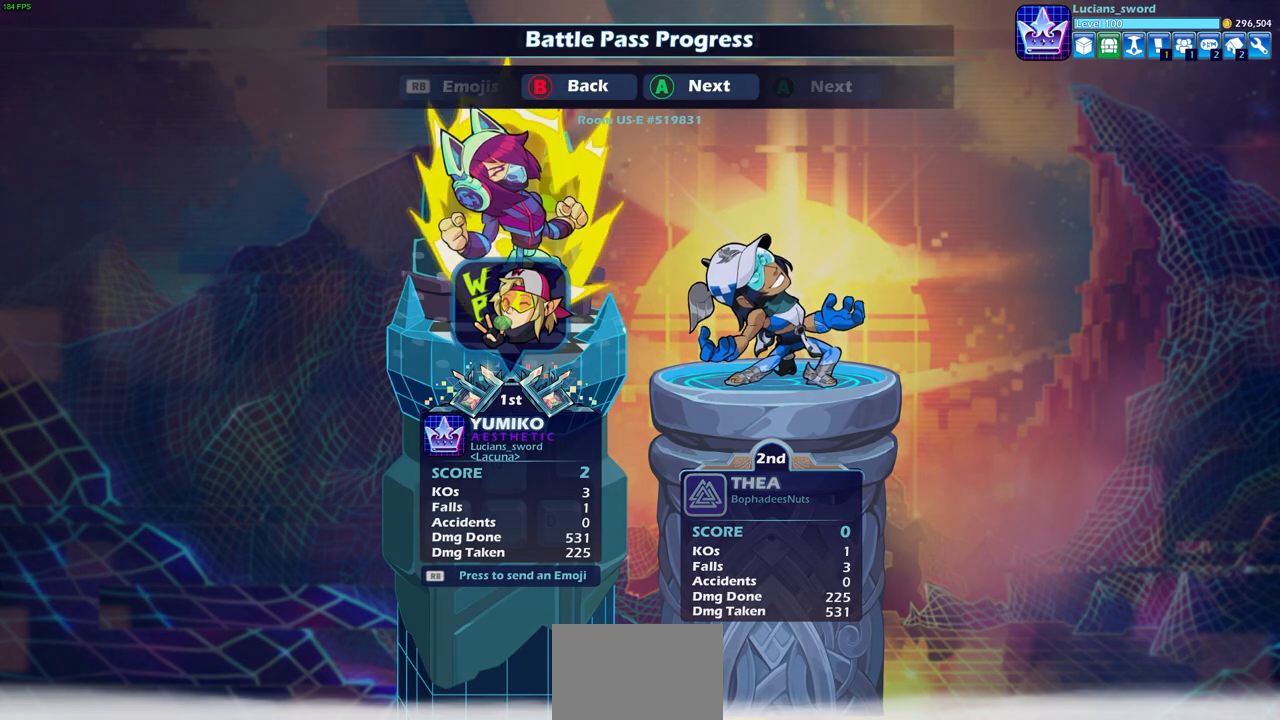
{"buttons": [], "left_stick": "center", "right_stick": "center", "events": []}
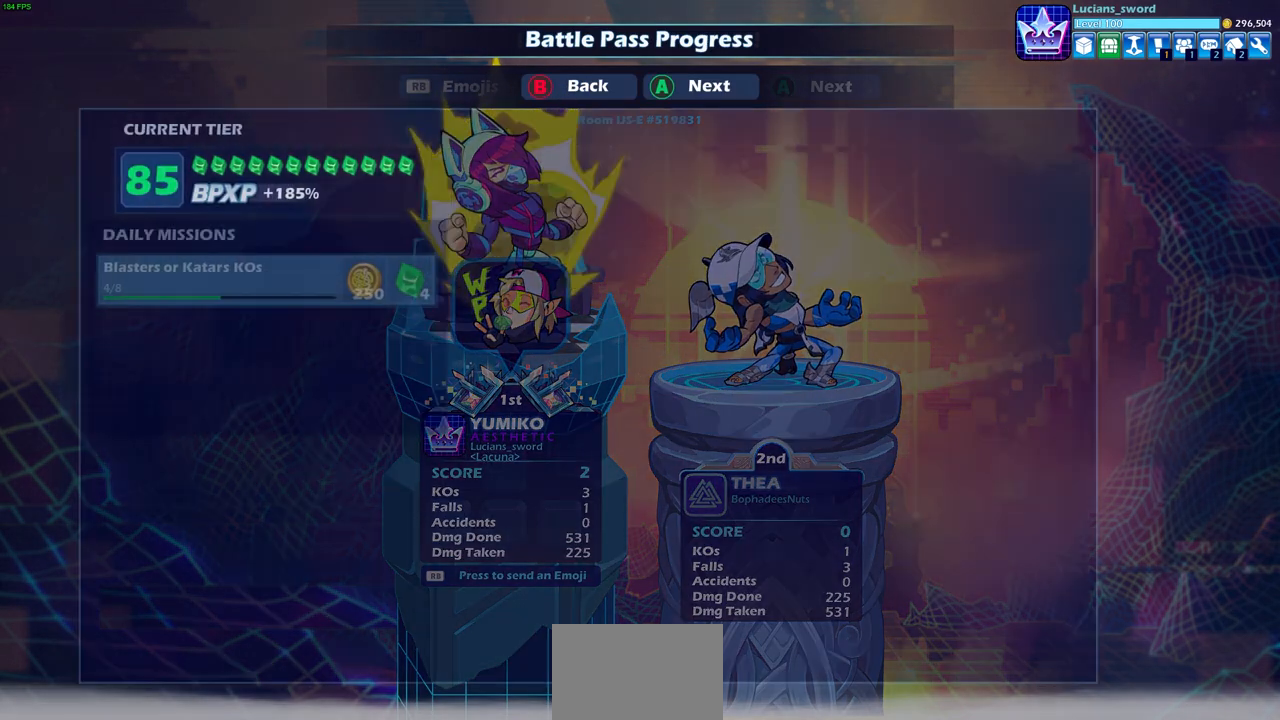
{"buttons": [], "left_stick": "center", "right_stick": "center", "events": []}
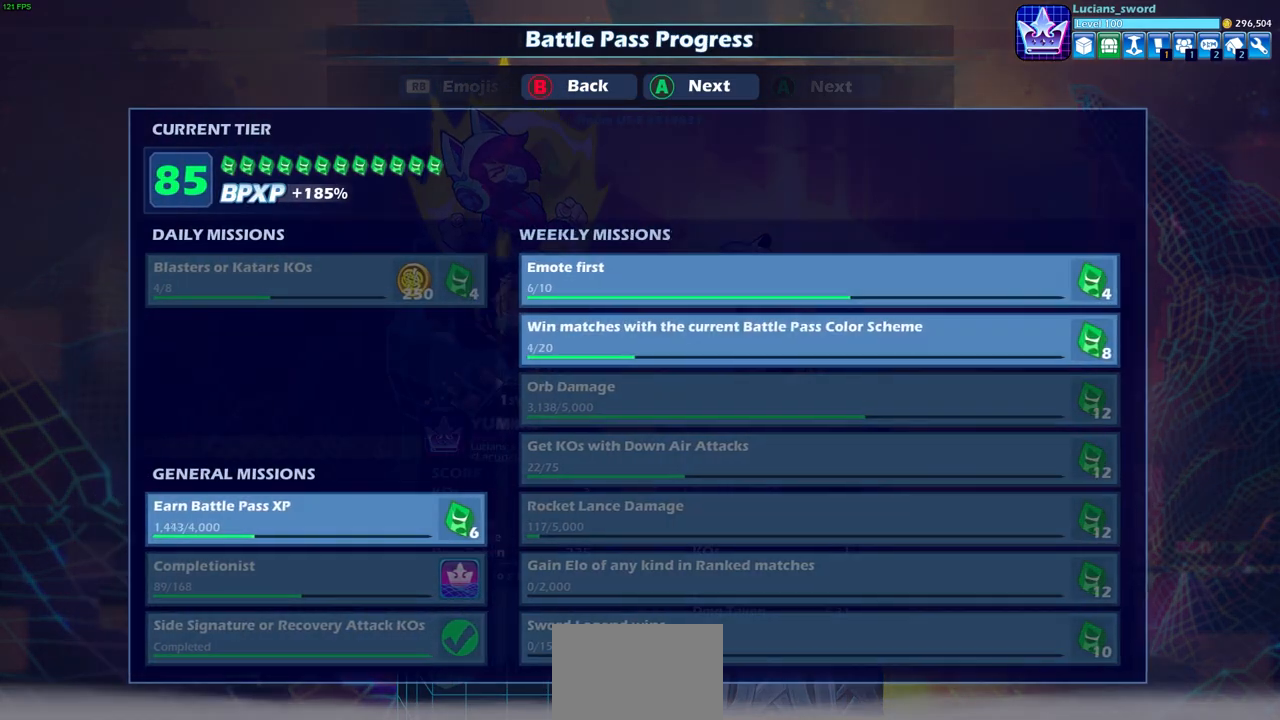
{"buttons": [], "left_stick": "center", "right_stick": "center", "events": []}
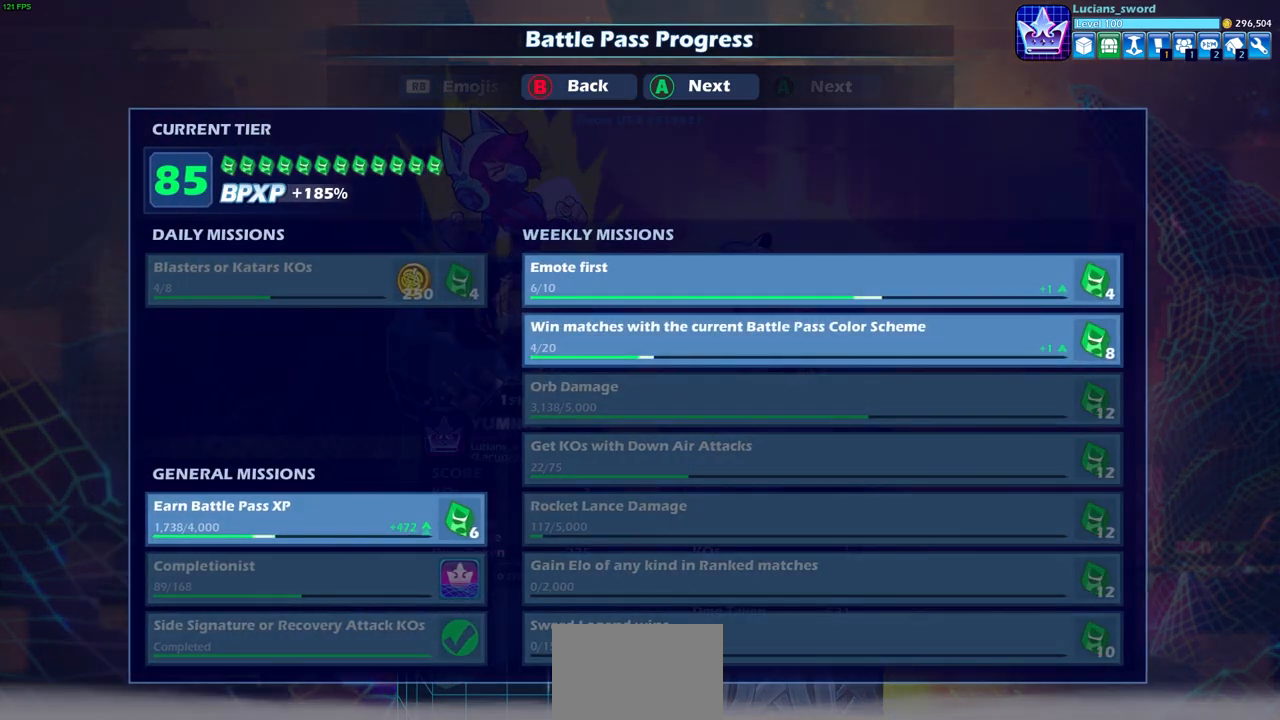
{"buttons": [], "left_stick": "center", "right_stick": "center", "events": []}
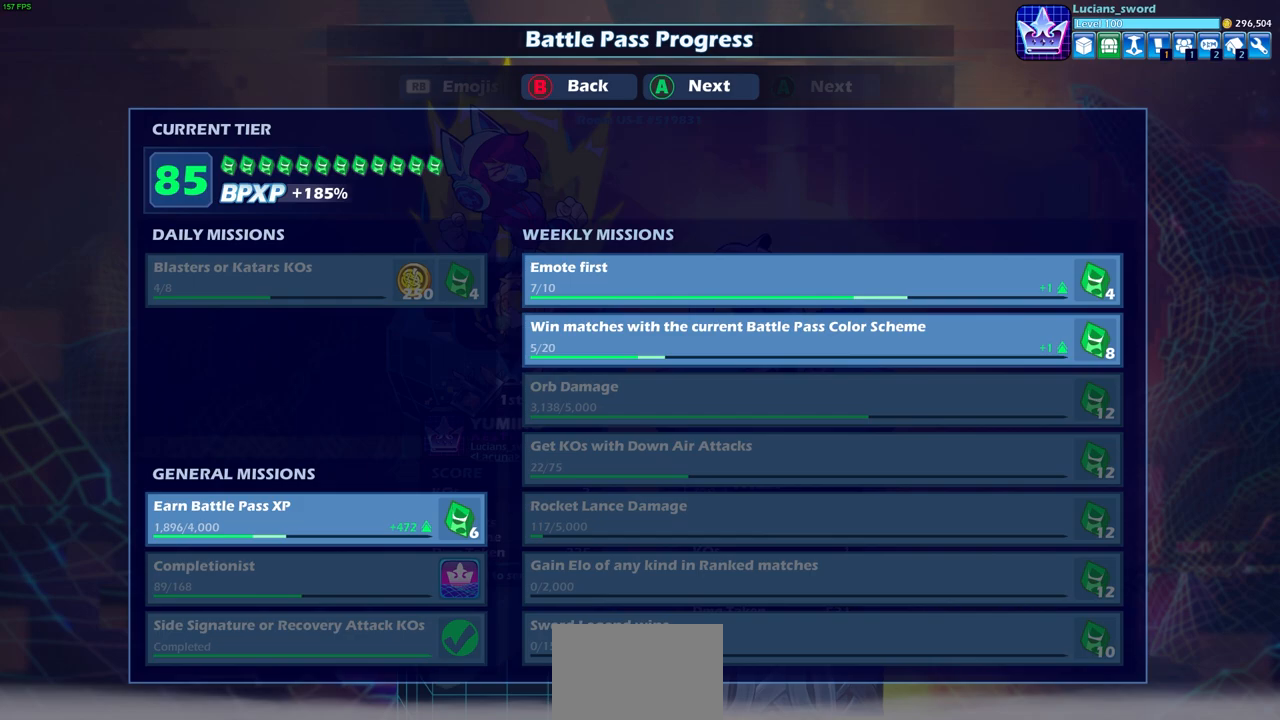
{"buttons": [], "left_stick": "center", "right_stick": "center", "events": []}
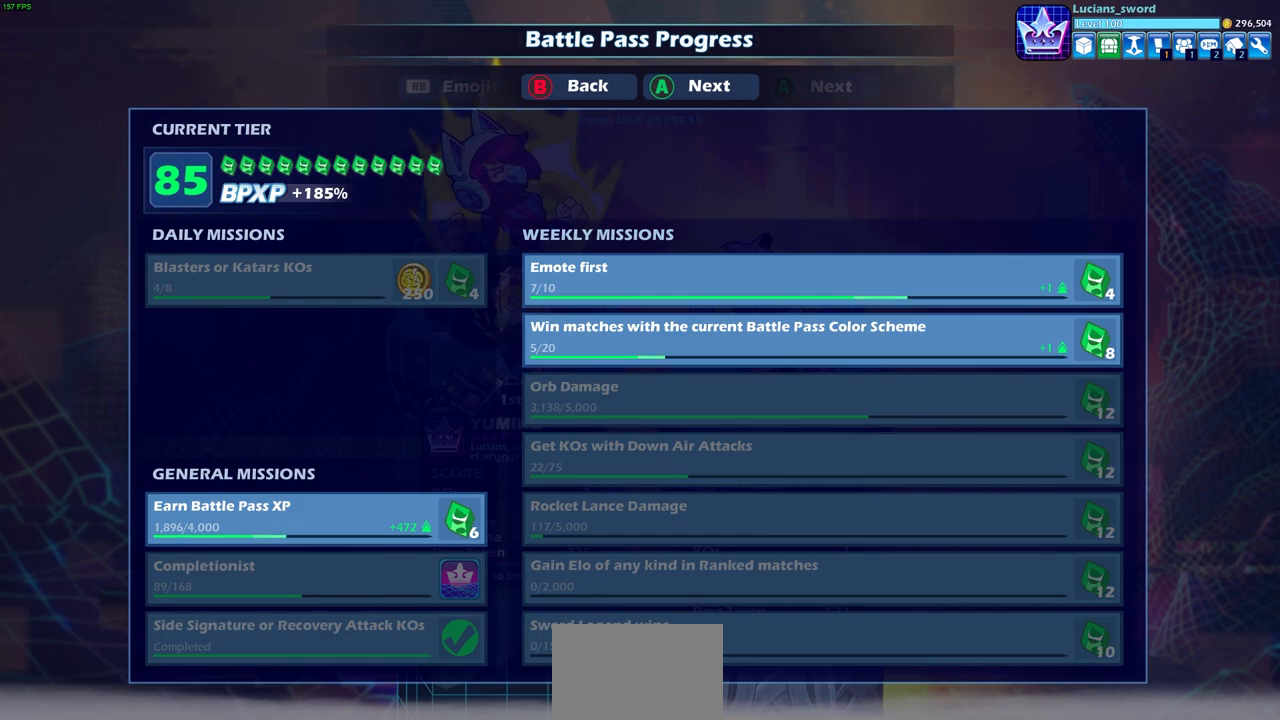
{"buttons": [], "left_stick": "center", "right_stick": "center", "events": [[233, "CROSS", "down"], [383, "CROSS", "up"]]}
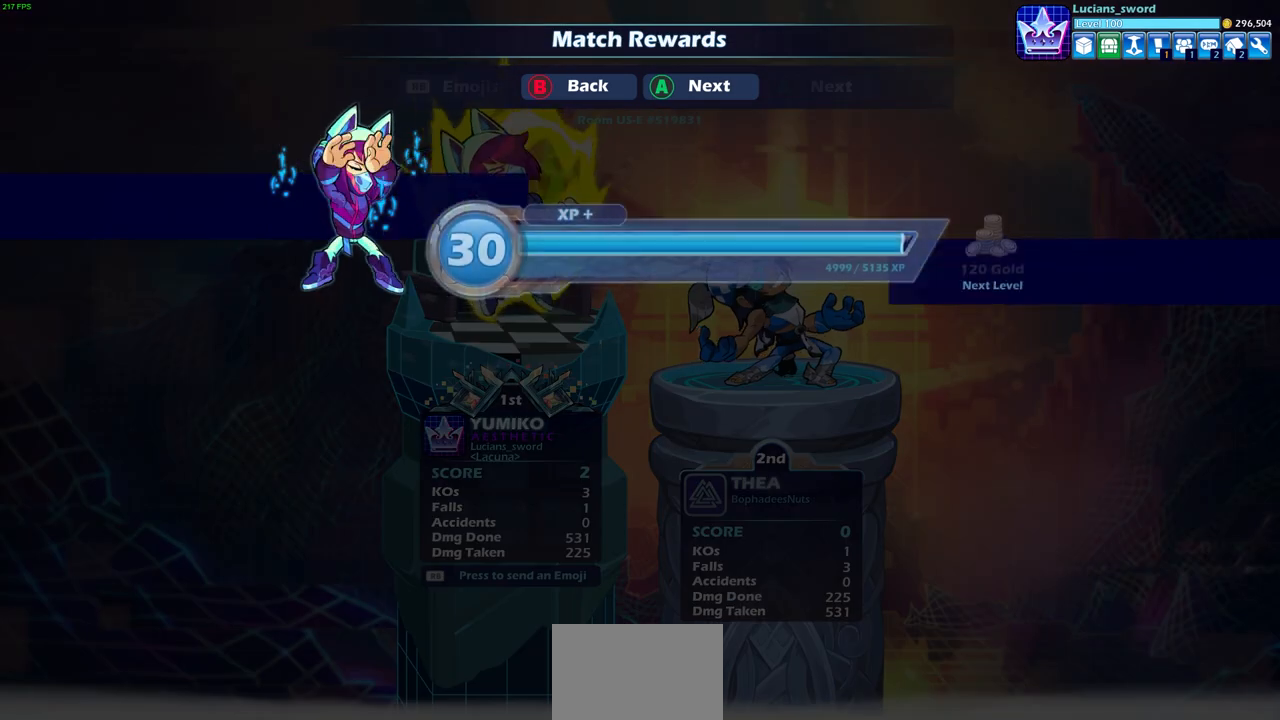
{"buttons": [], "left_stick": "center", "right_stick": "center", "events": [[67, "CROSS", "down"], [167, "CROSS", "up"], [283, "CROSS", "down"], [400, "CROSS", "up"]]}
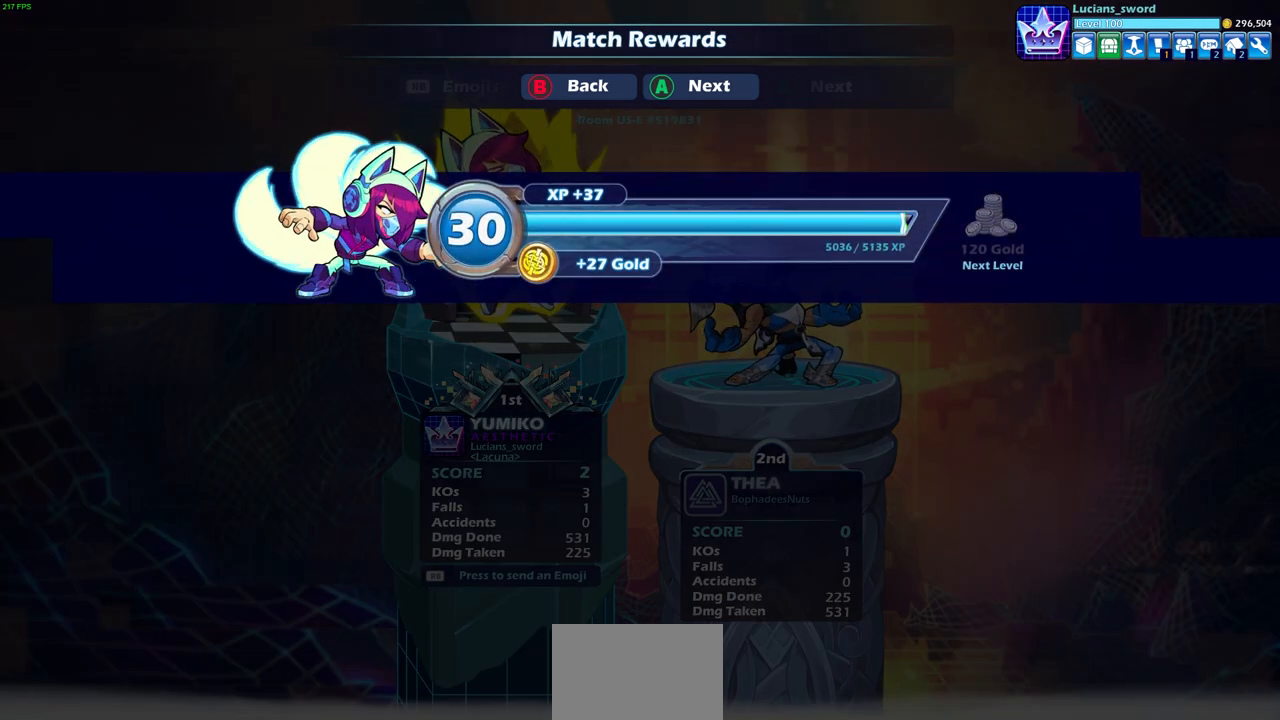
{"buttons": [], "left_stick": "center", "right_stick": "center", "events": []}
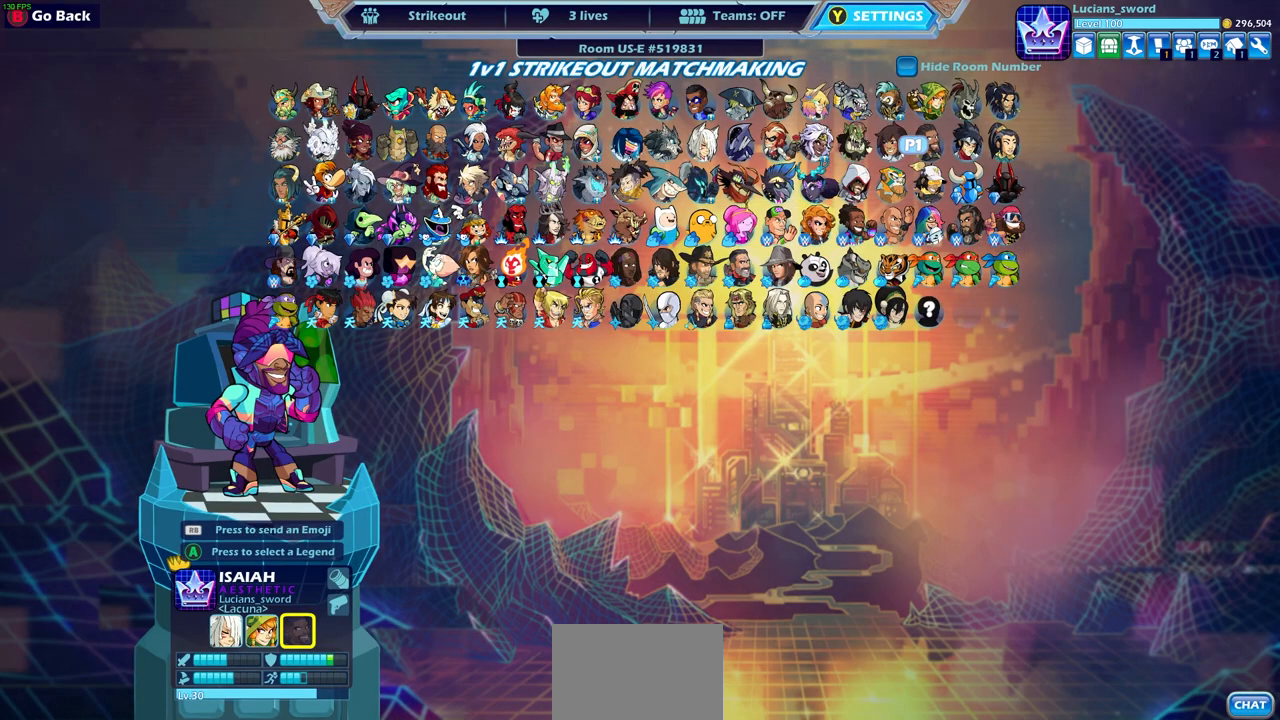
{"buttons": [], "left_stick": "center", "right_stick": "center", "events": []}
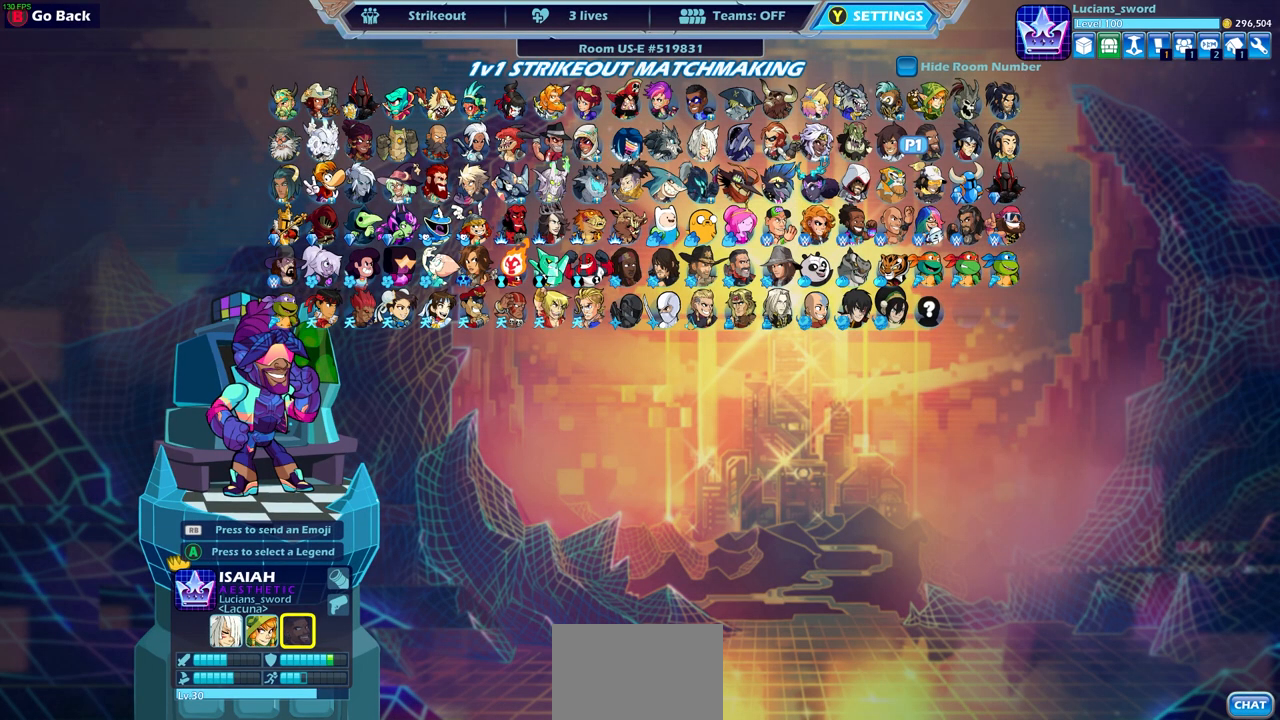
{"buttons": [], "left_stick": "center", "right_stick": "center", "events": [[183, "CIRCLE", "down"], [283, "CIRCLE", "up"]]}
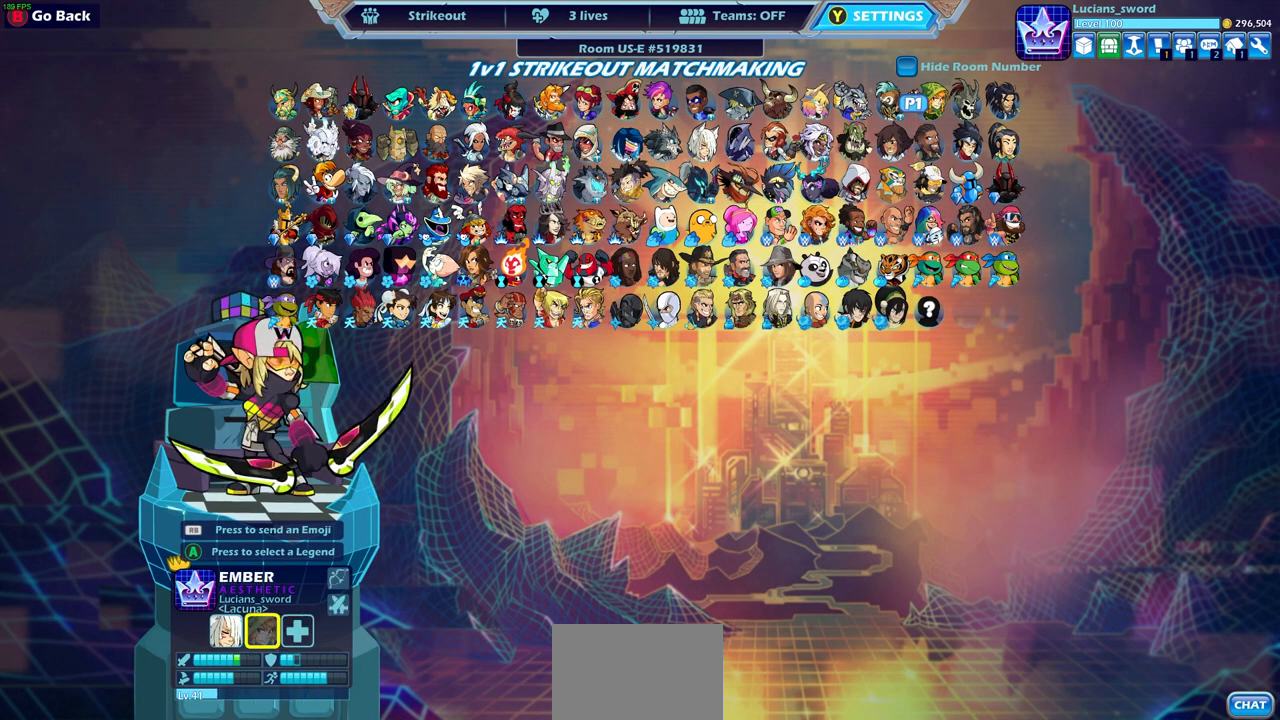
{"buttons": [], "left_stick": "center", "right_stick": "center", "events": []}
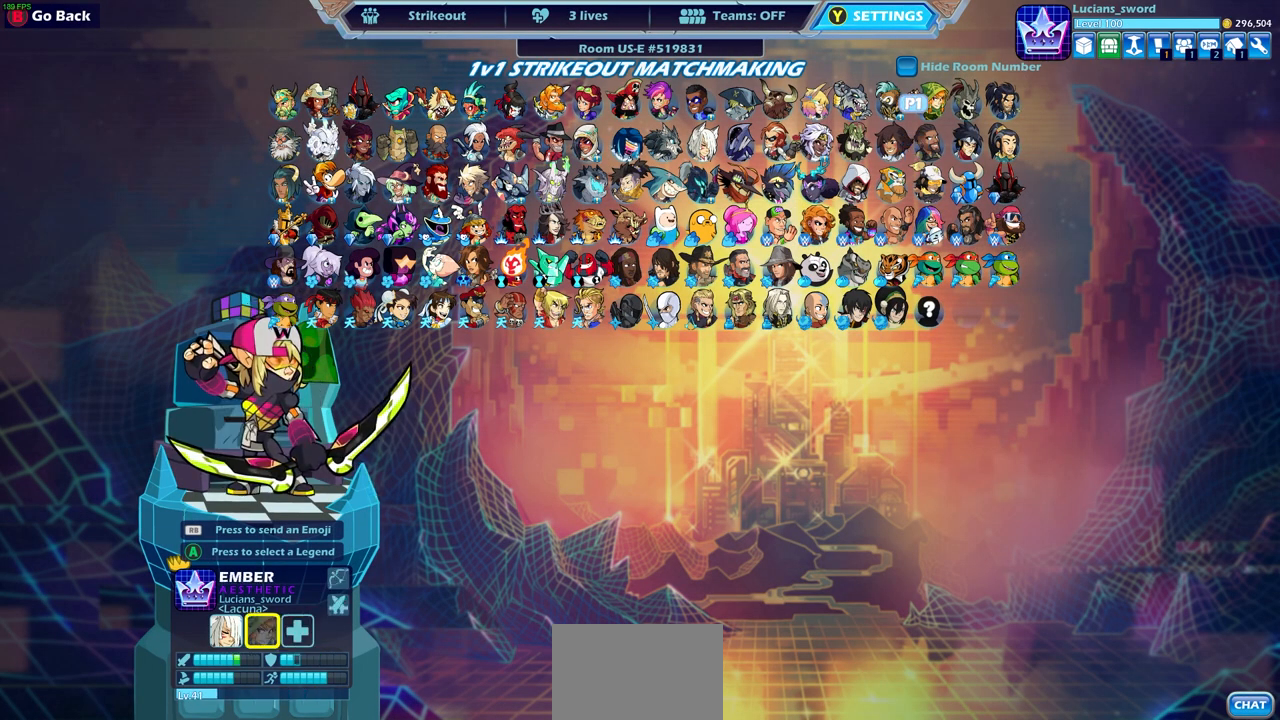
{"buttons": [], "left_stick": "center", "right_stick": "center", "events": [[367, "CIRCLE", "down"], [450, "CIRCLE", "up"]]}
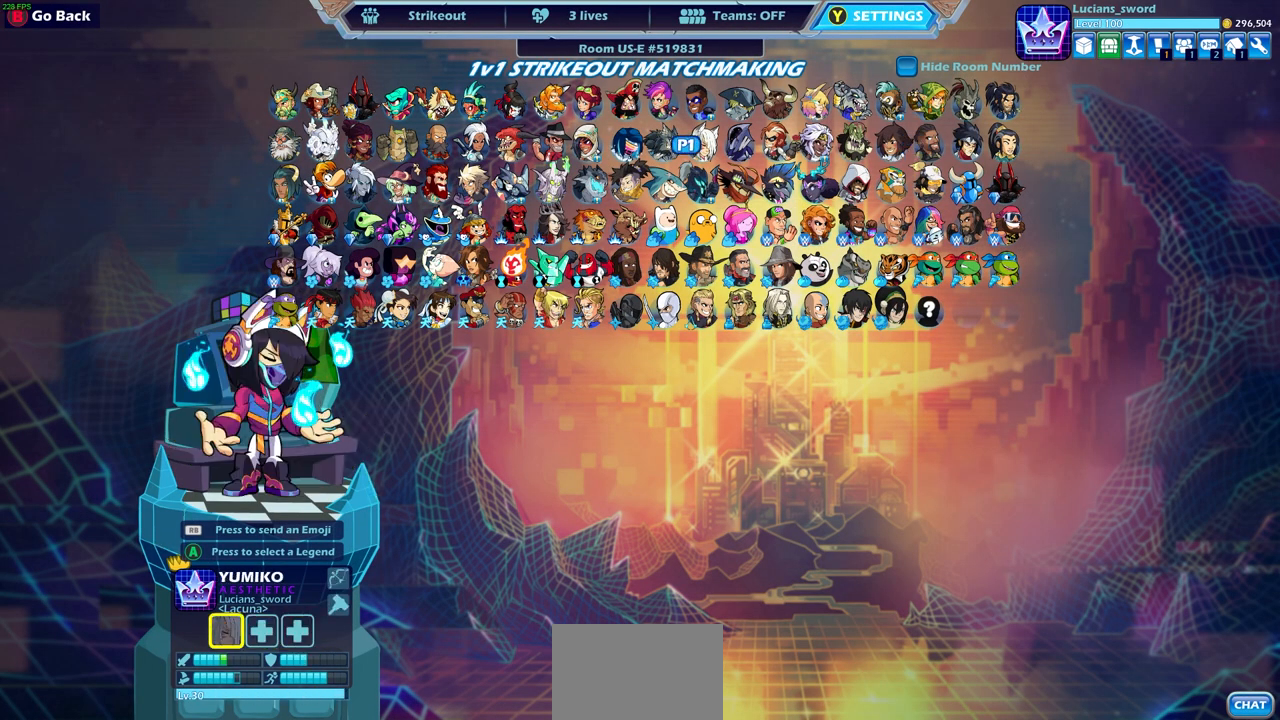
{"buttons": [], "left_stick": "center", "right_stick": "center", "events": []}
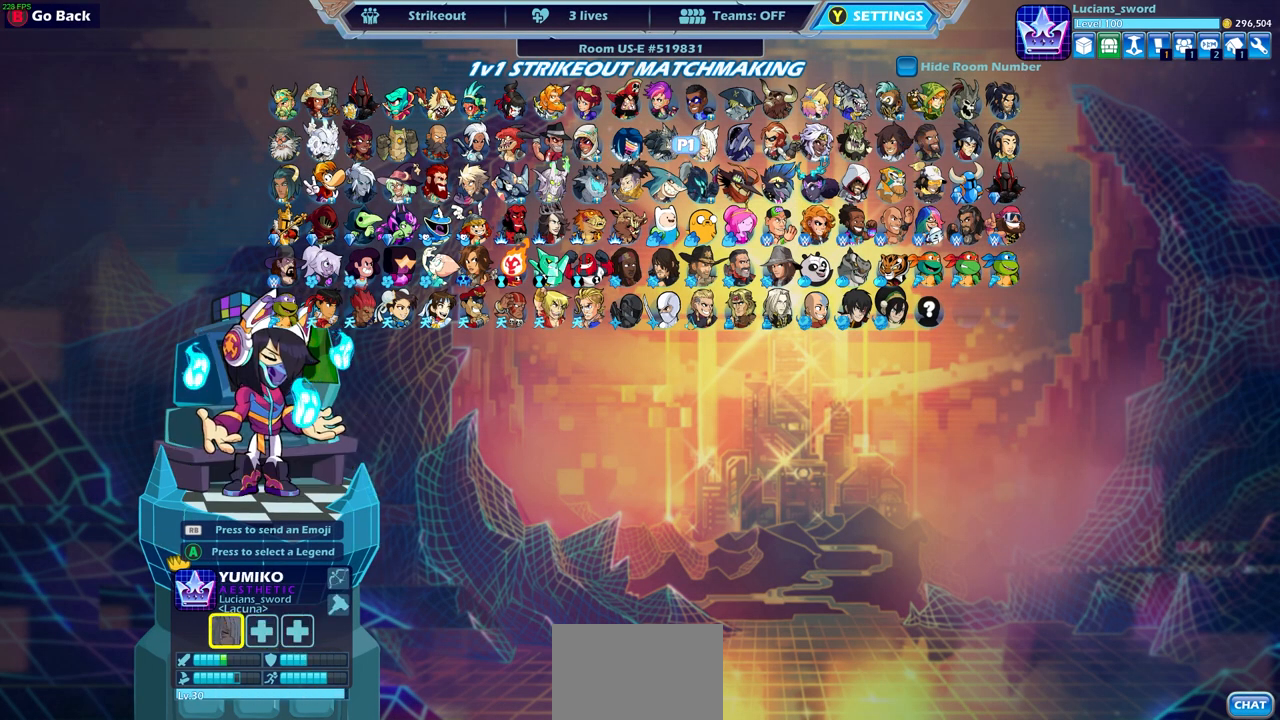
{"buttons": [], "left_stick": "center", "right_stick": "center", "events": [[267, "CIRCLE", "down"], [367, "CIRCLE", "up"]]}
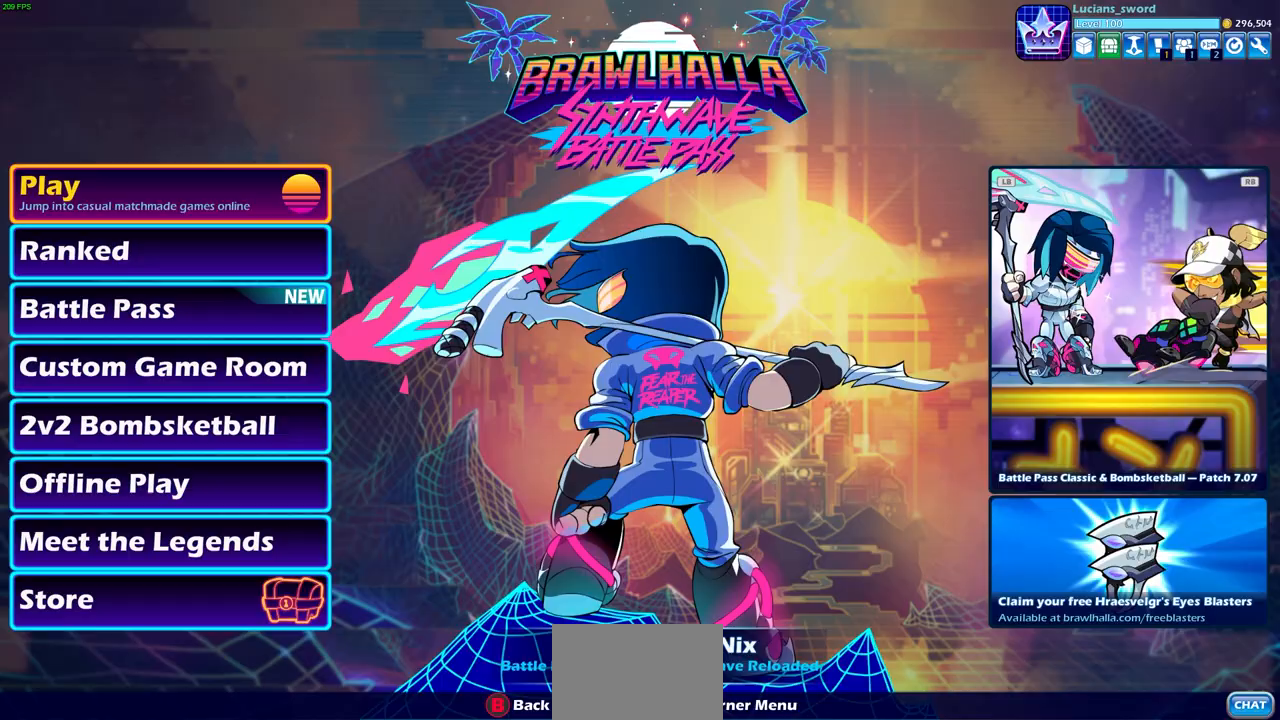
{"buttons": [], "left_stick": "center", "right_stick": "center", "events": []}
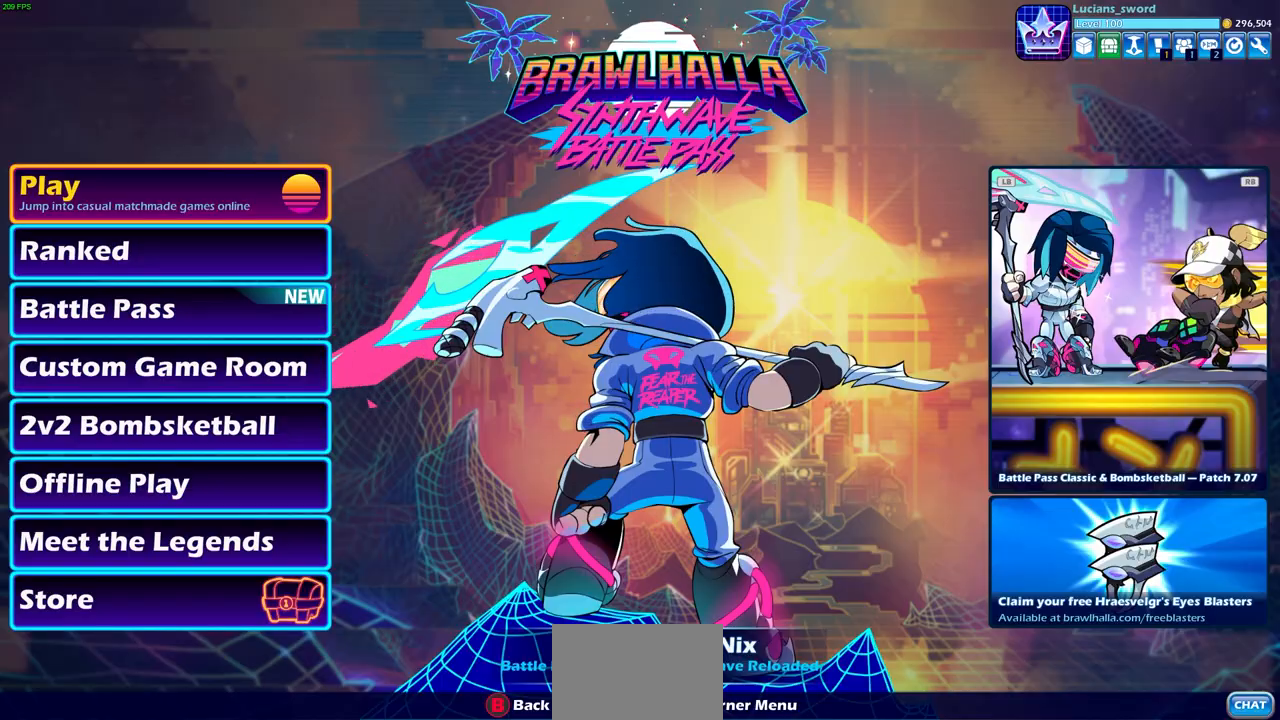
{"buttons": [], "left_stick": "center", "right_stick": "center", "events": [[83, "CROSS", "down"], [150, "CROSS", "up"]]}
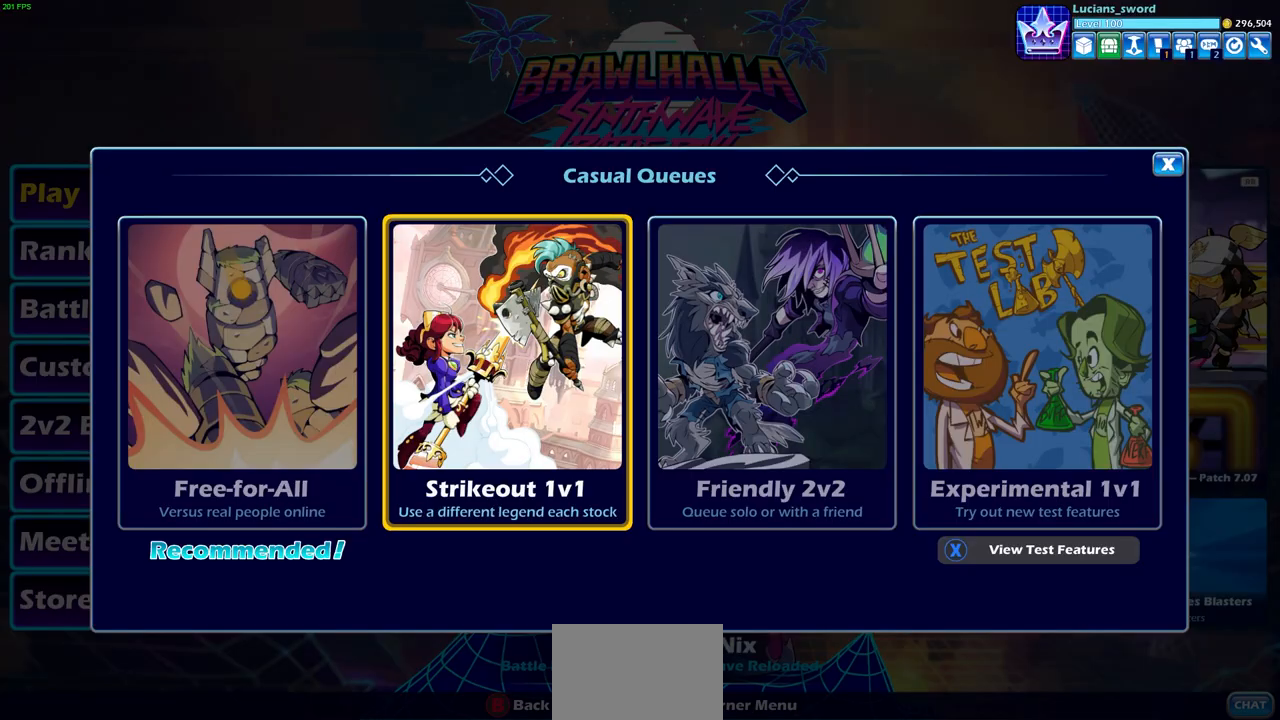
{"buttons": [], "left_stick": "center", "right_stick": "center", "events": []}
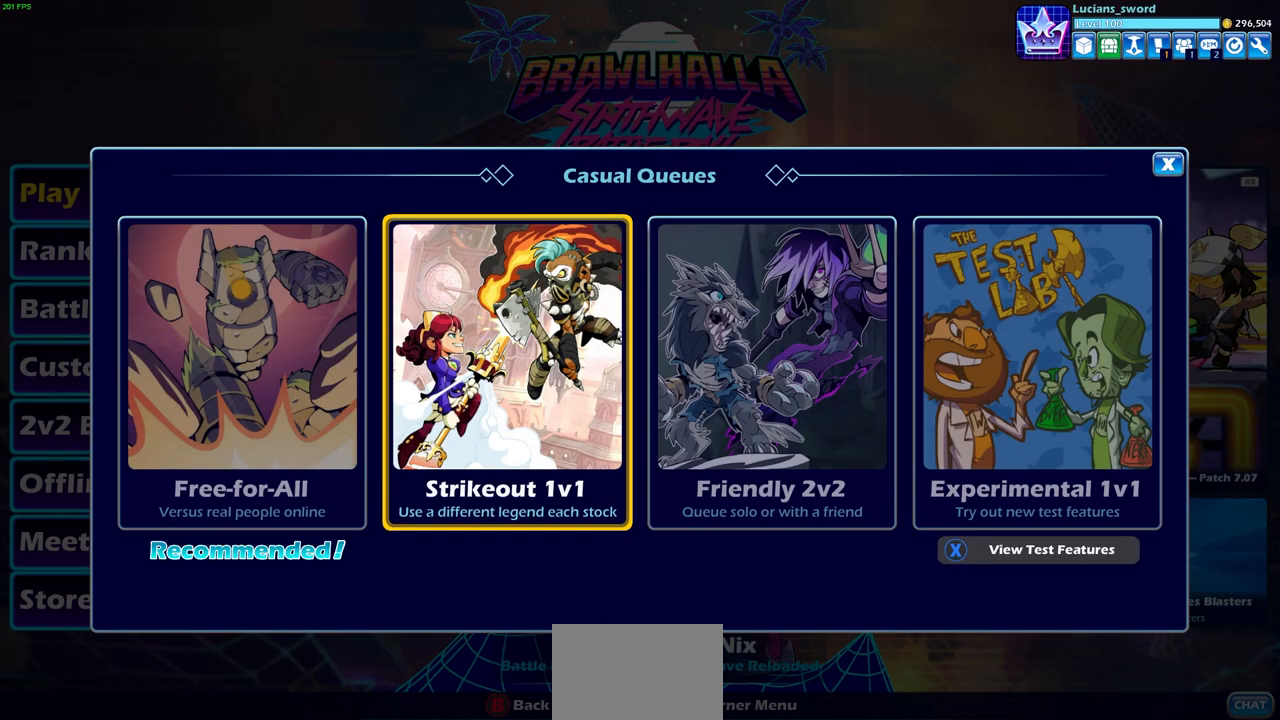
{"buttons": [], "left_stick": "center", "right_stick": "center", "events": [[67, "DPAD_RIGHT", "down"], [150, "DPAD_RIGHT", "up"], [233, "DPAD_RIGHT", "down"], [317, "CROSS", "down"], [317, "DPAD_RIGHT", "up"], [383, "CROSS", "up"]]}
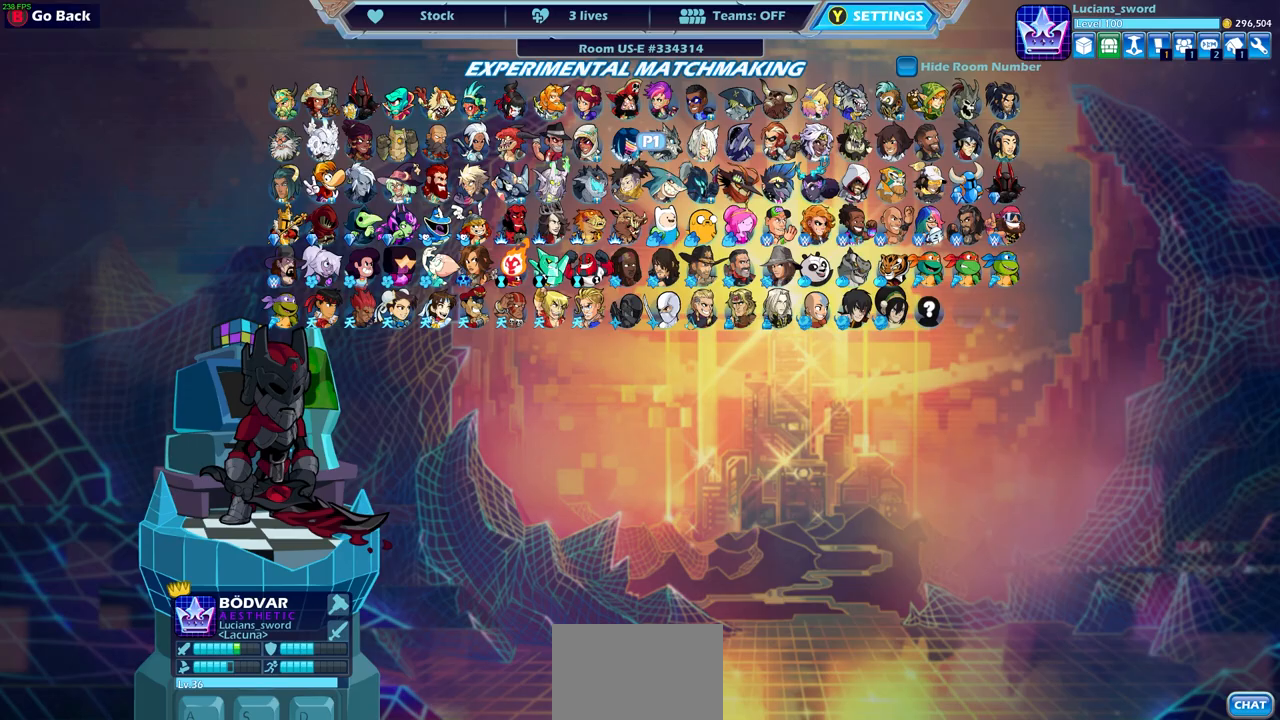
{"buttons": ["DPAD_DOWN"], "left_stick": "center", "right_stick": "center", "events": [[483, "DPAD_DOWN", "down"]]}
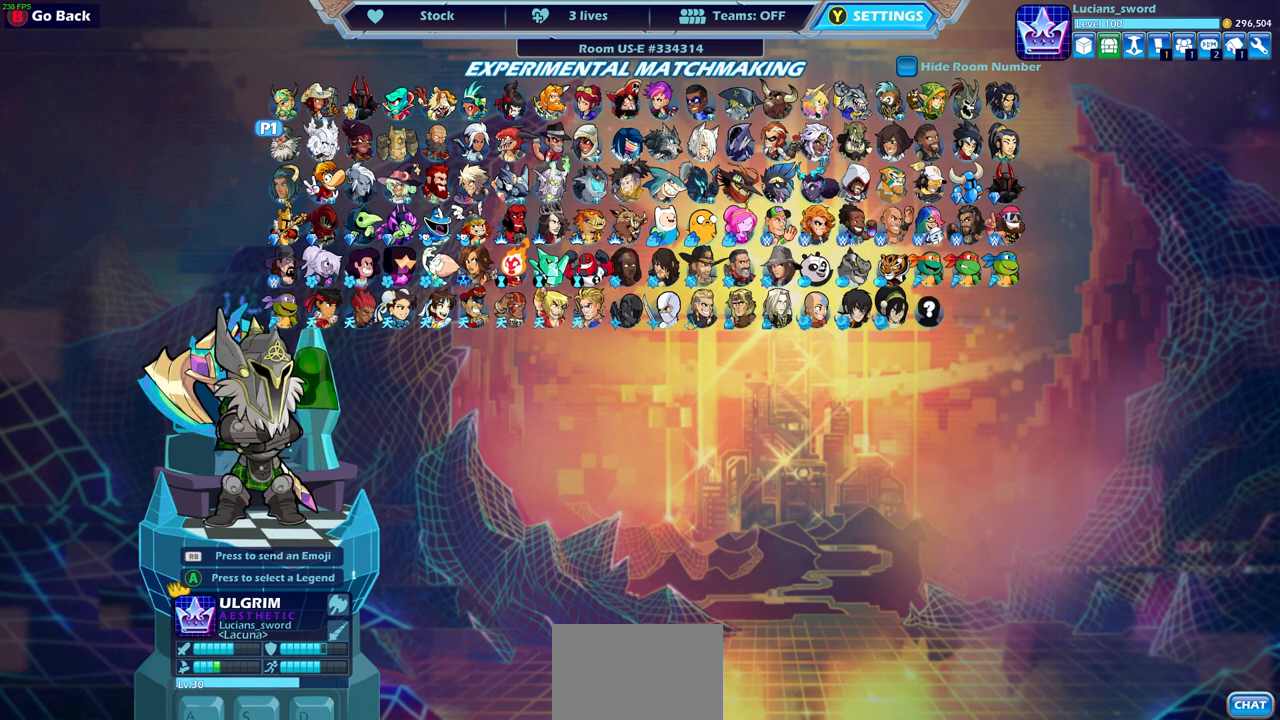
{"buttons": ["DPAD_RIGHT"], "left_stick": "center", "right_stick": "center", "events": [[17, "DPAD_DOWN", "up"], [217, "DPAD_RIGHT", "down"], [283, "DPAD_RIGHT", "up"], [350, "DPAD_RIGHT", "down"], [417, "DPAD_RIGHT", "up"], [467, "DPAD_RIGHT", "down"]]}